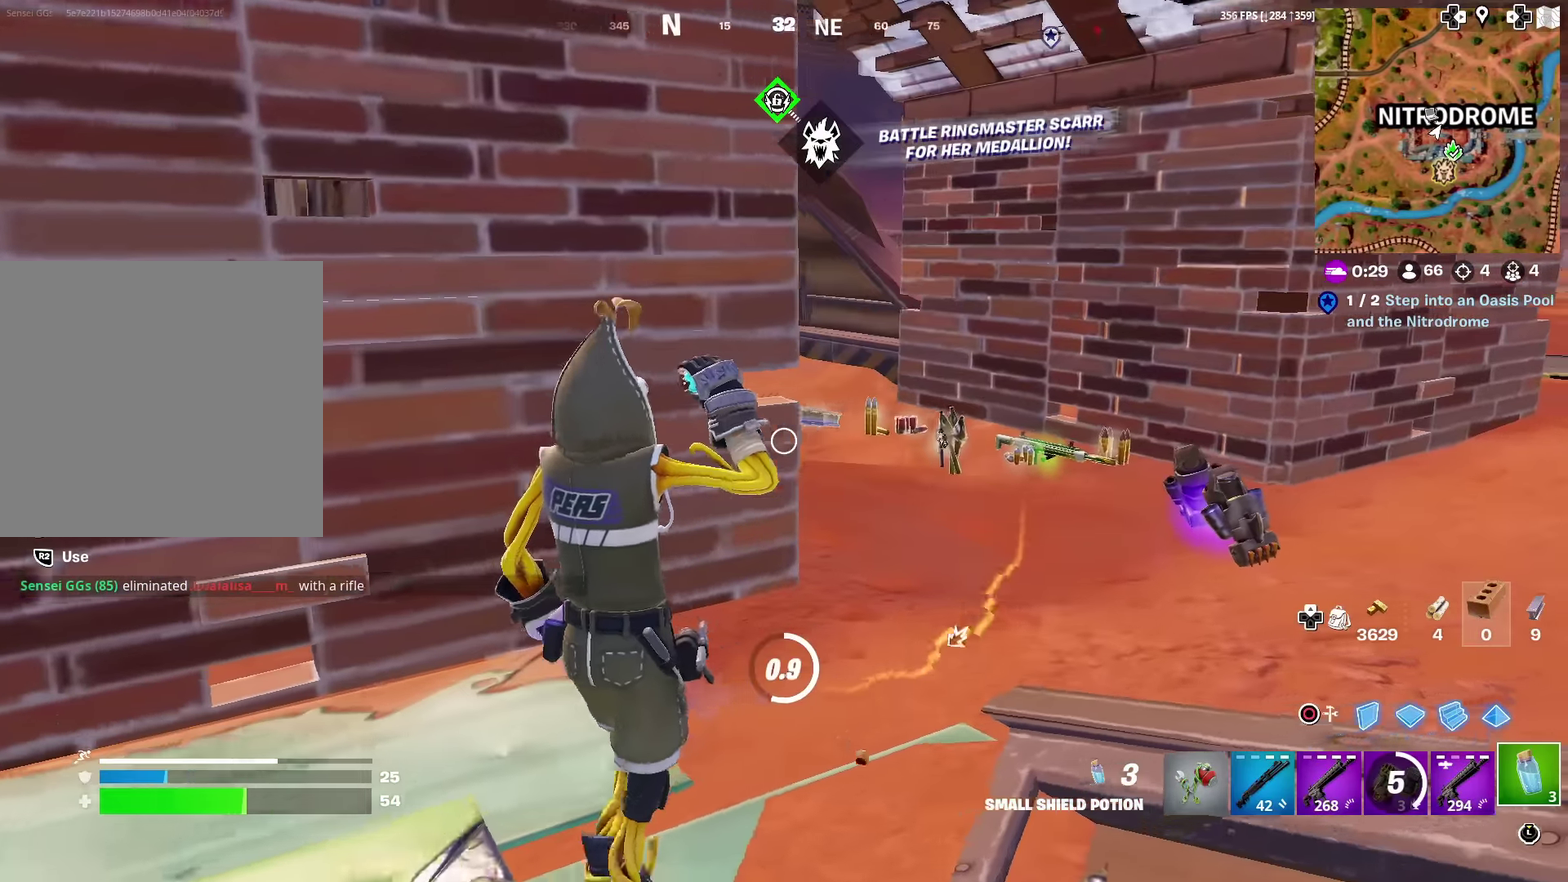
Gameplay with a controller (PlayStation layout); each line is a JSON object with the inputs held at the frame after it (dt_ms = milliseconds from this image to that frame). "events" lists button and stick changes between this image and that frame as [ms after this image, input, new state], when the widget could be followed in between. Not read: L1 TOUCHPAD.
{"dt_ms": 700, "buttons": [], "left_stick": "up-right", "right_stick": "center", "events": [[66, "R2", "up"], [517, "right_stick", "left"], [650, "right_stick", "center"]]}
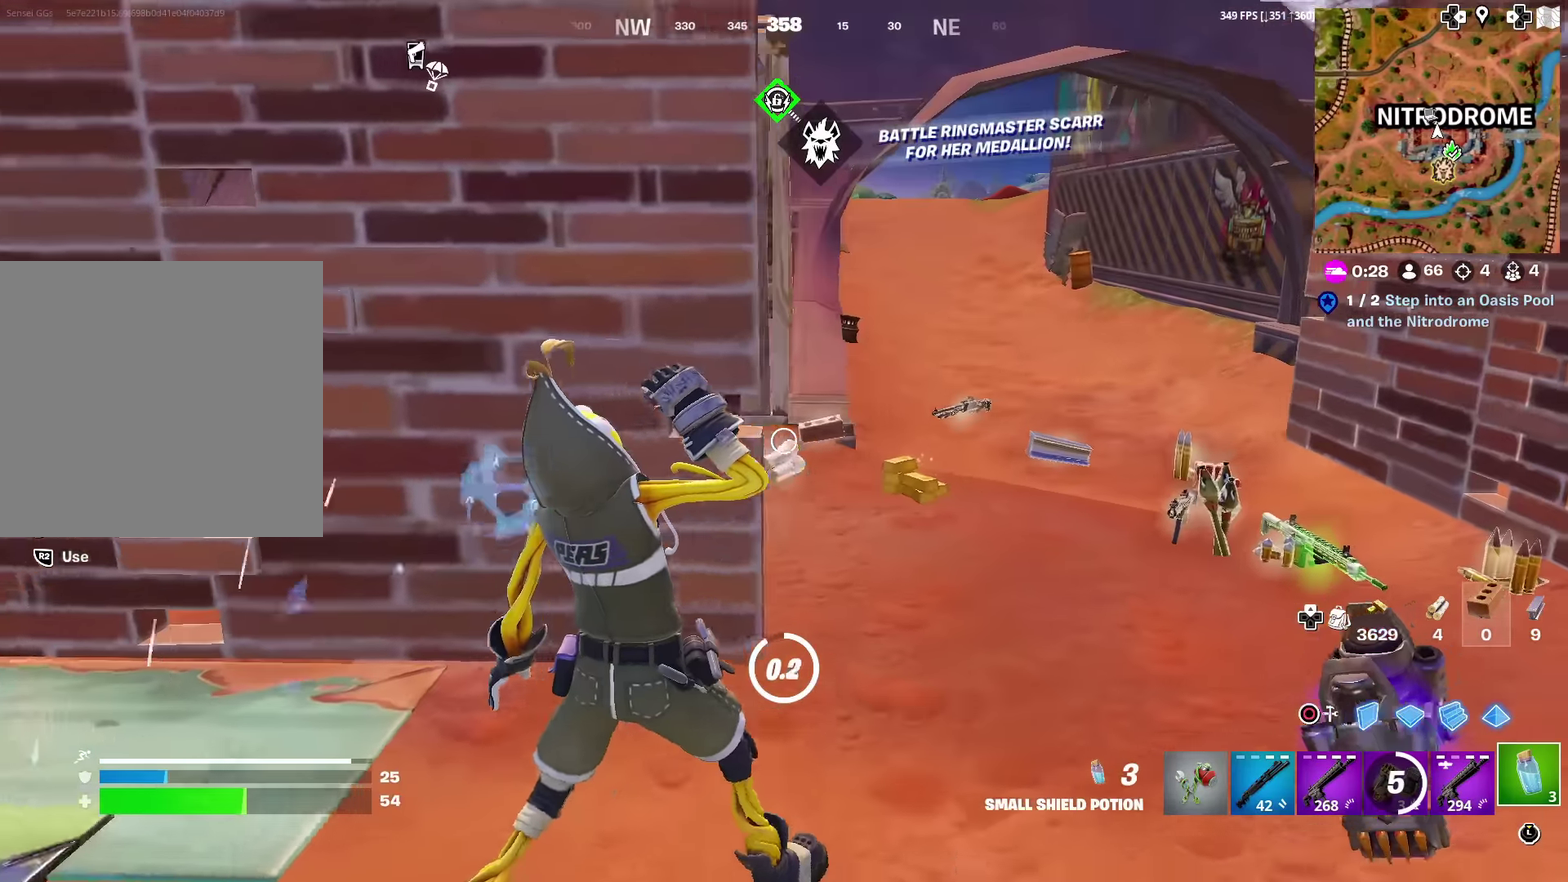
{"dt_ms": 301, "buttons": [], "left_stick": "up-right", "right_stick": "center", "events": []}
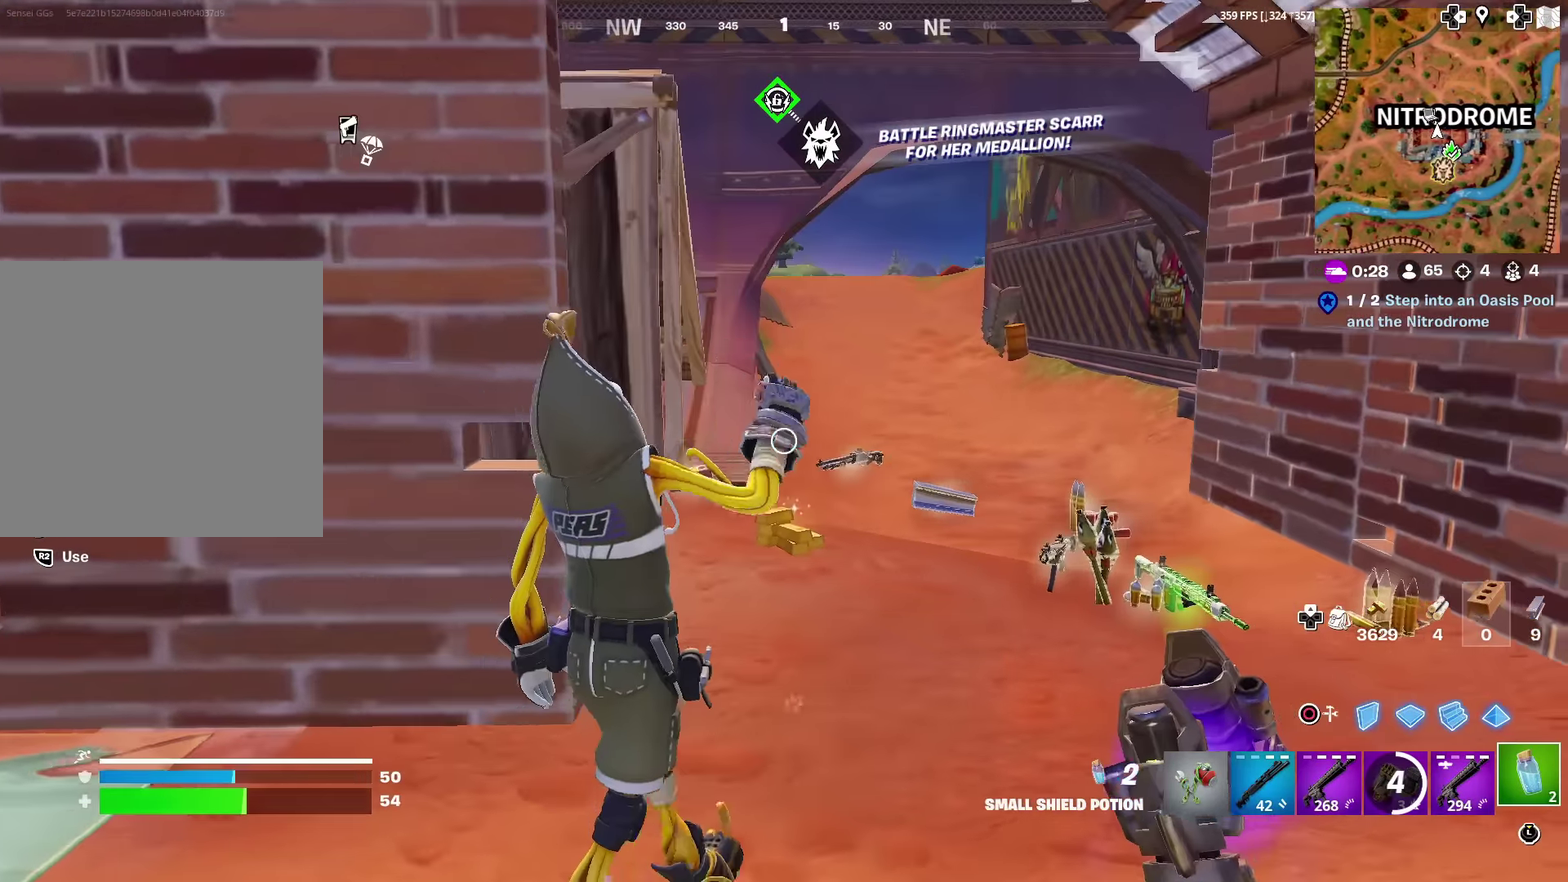
{"dt_ms": 900, "buttons": ["SQUARE"], "left_stick": "up", "right_stick": "center"}
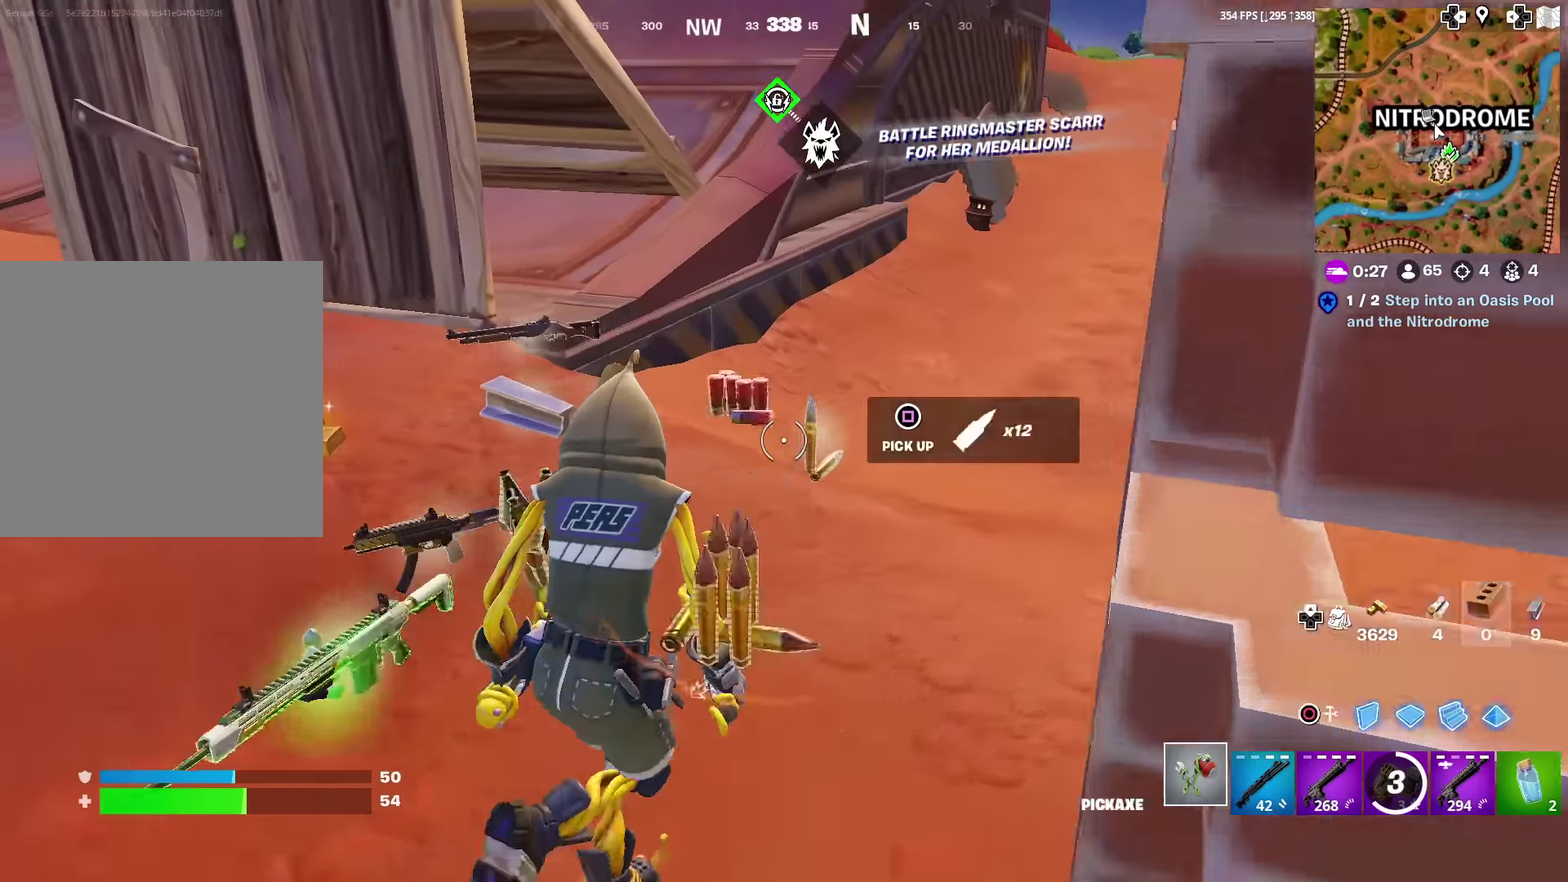
{"dt_ms": 301, "buttons": [], "left_stick": "left", "right_stick": "left", "events": [[67, "SQUARE", "up"], [151, "SQUARE", "down"], [167, "left_stick", "up-left"], [217, "right_stick", "left"], [234, "left_stick", "left"], [251, "SQUARE", "up"]]}
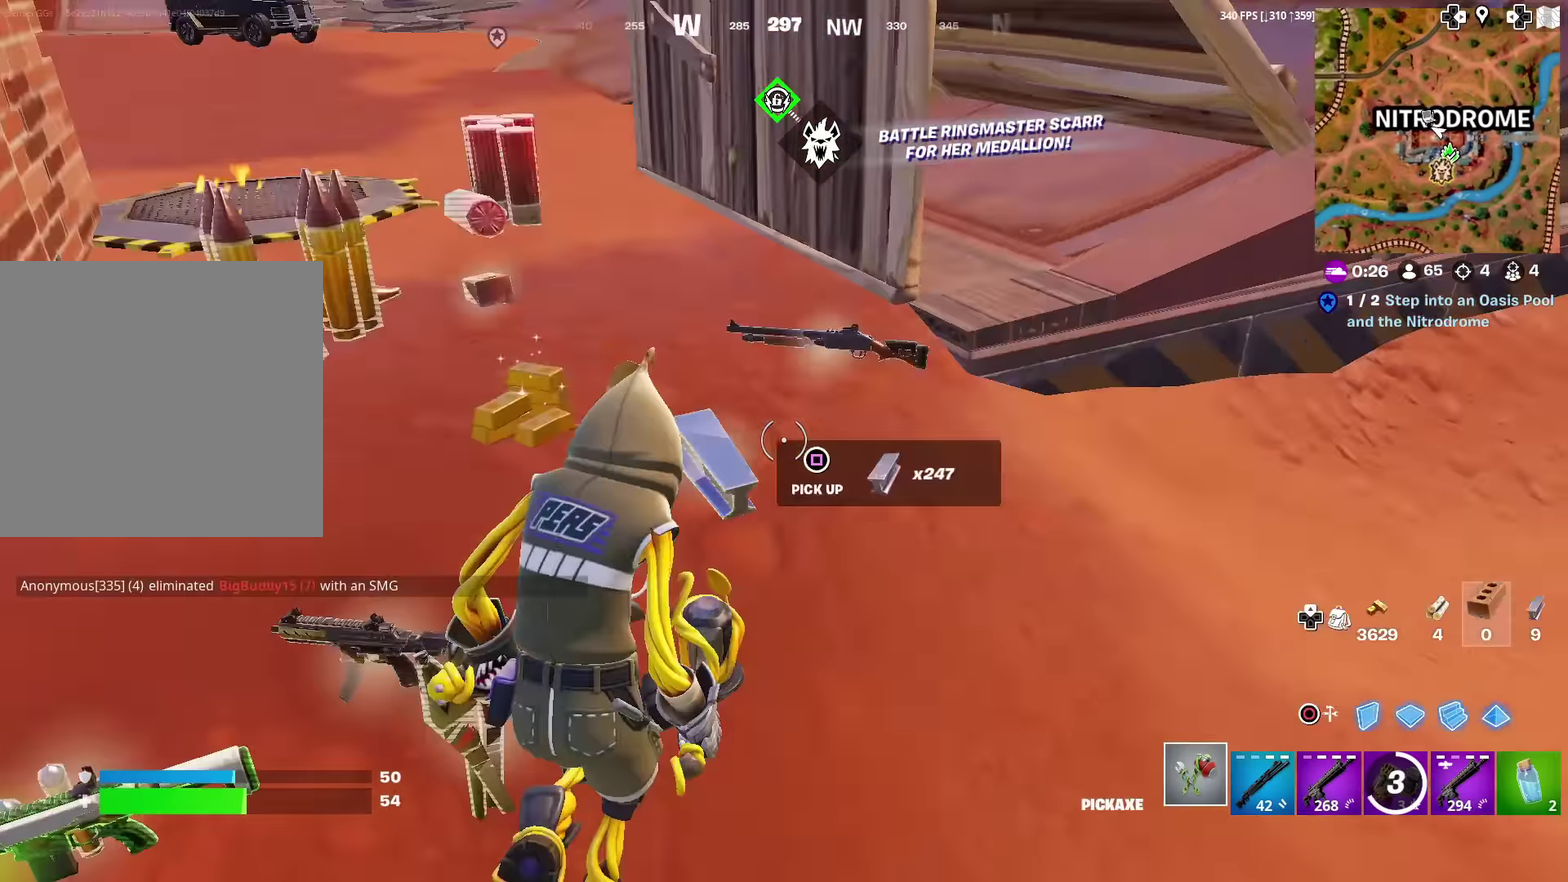
{"dt_ms": 684, "buttons": [], "left_stick": "up-left", "right_stick": "left", "events": [[16, "SQUARE", "down"], [33, "left_stick", "up-left"], [50, "right_stick", "center"], [100, "SQUARE", "up"], [200, "SQUARE", "down"], [233, "right_stick", "up-left"], [283, "SQUARE", "up"], [300, "right_stick", "center"], [367, "SQUARE", "down"], [383, "left_stick", "up"], [450, "SQUARE", "up"], [467, "left_stick", "up-right"], [534, "SQUARE", "down"], [584, "left_stick", "up"], [584, "right_stick", "left"], [634, "SQUARE", "up"], [634, "left_stick", "up-left"]]}
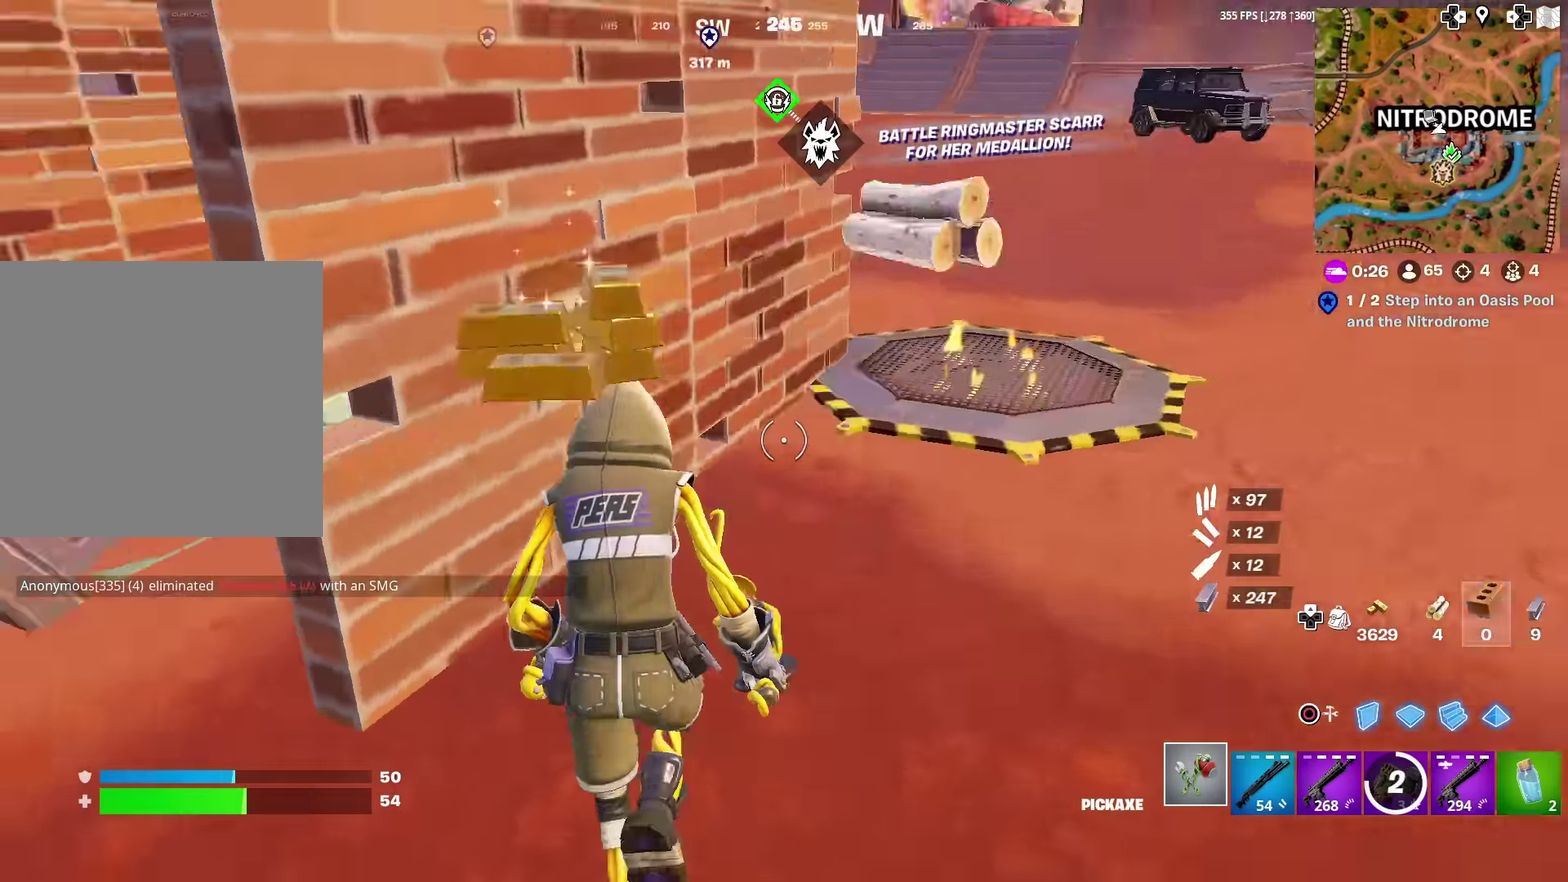
{"dt_ms": 300, "buttons": [], "left_stick": "up-left", "right_stick": "center", "events": [[67, "right_stick", "up-left"], [83, "left_stick", "left"], [250, "right_stick", "center"], [267, "left_stick", "up-left"]]}
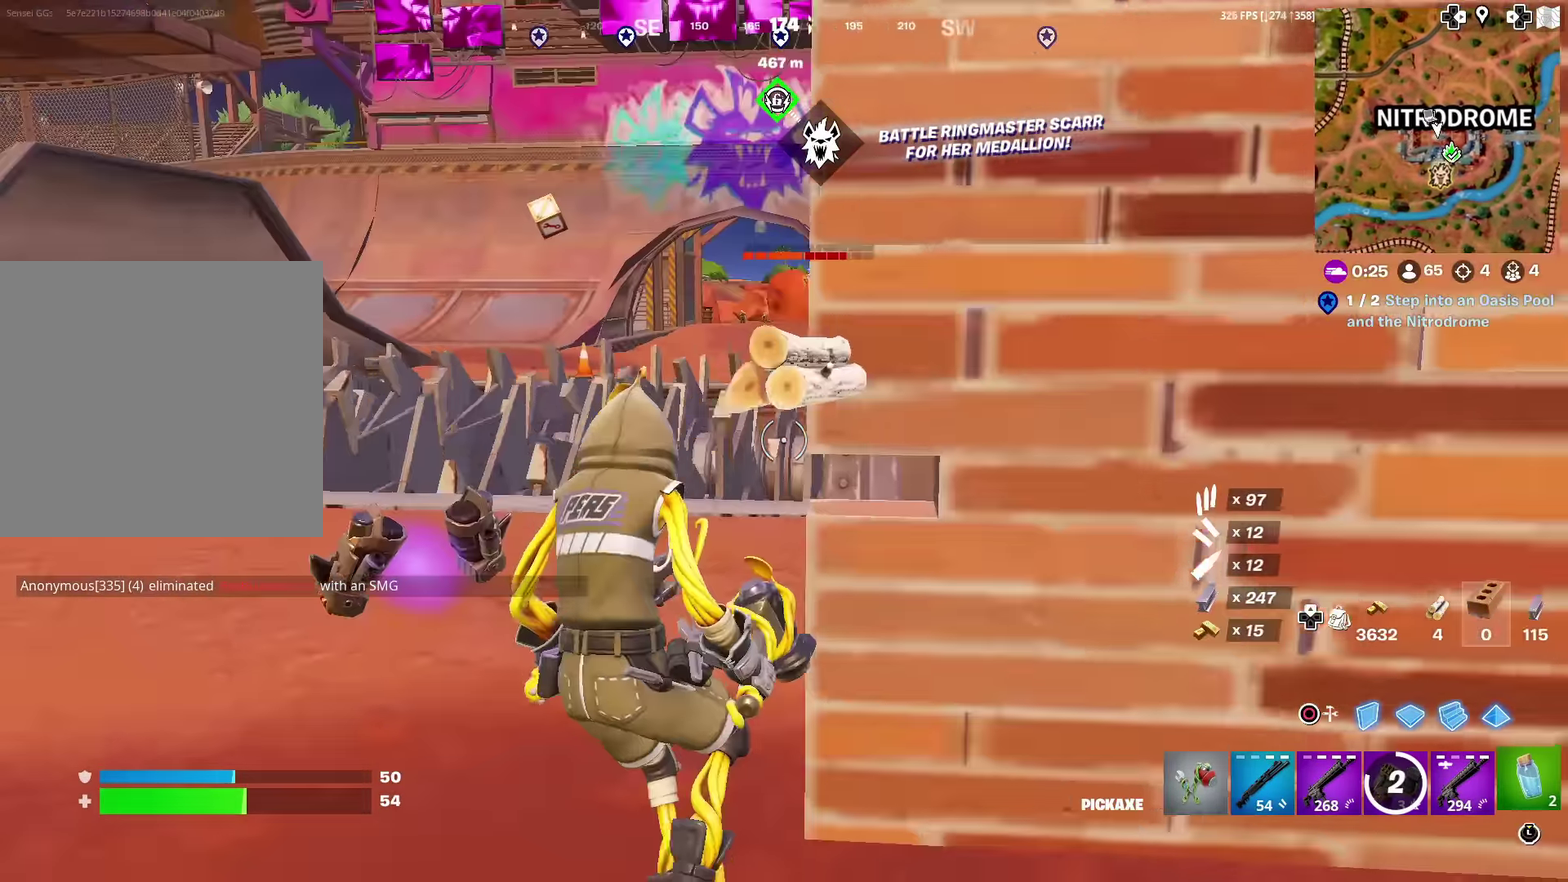
{"dt_ms": 601, "buttons": [], "left_stick": "up", "right_stick": "center"}
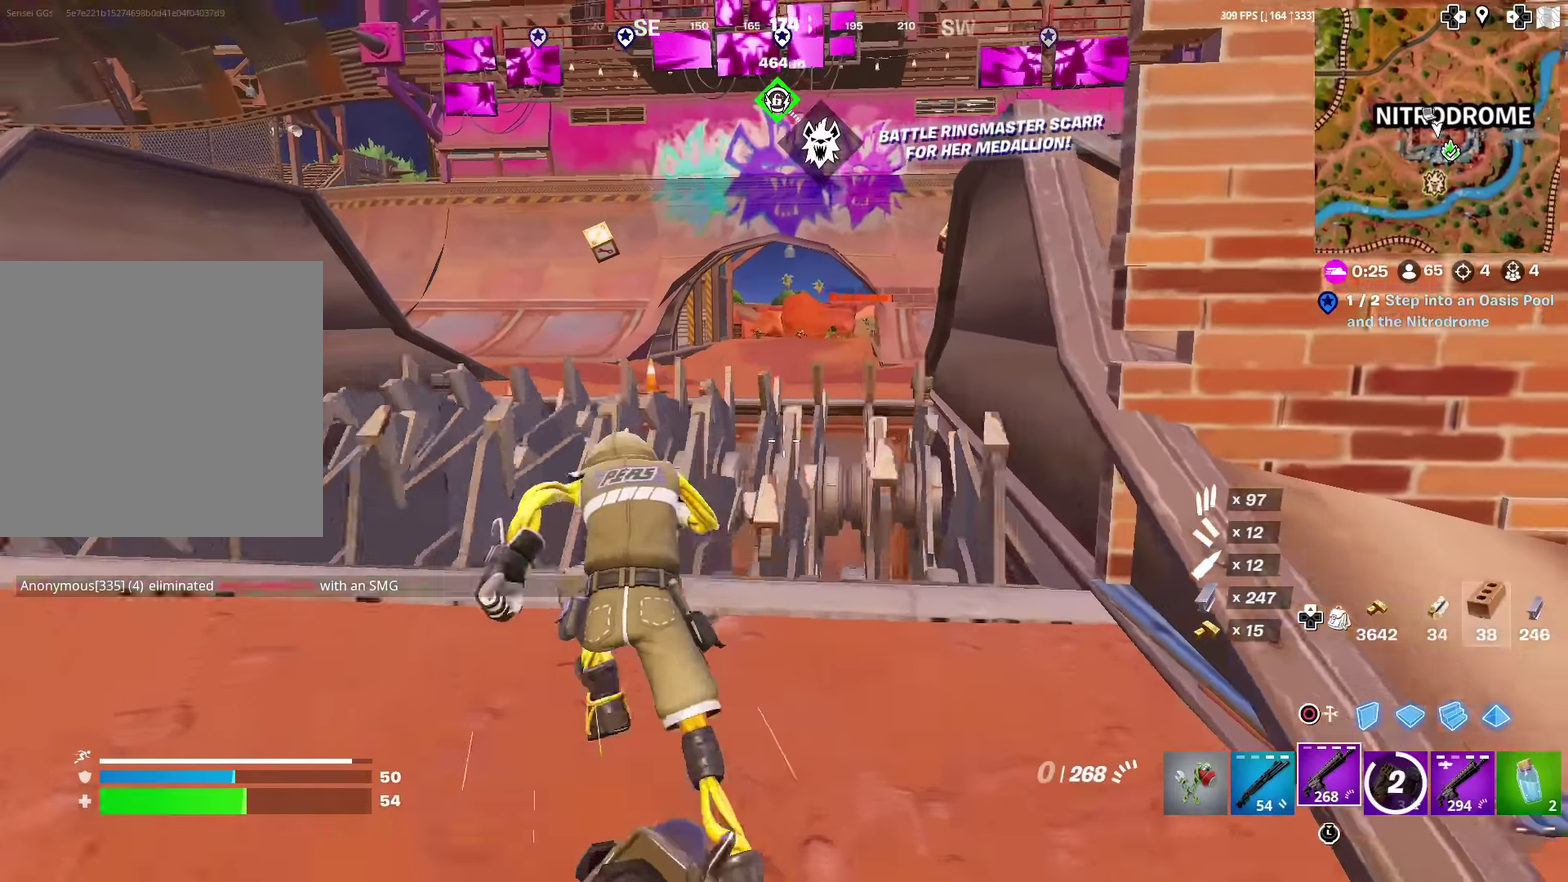
{"dt_ms": 400, "buttons": [], "left_stick": "up", "right_stick": "center", "events": [[66, "right_stick", "right"], [133, "right_stick", "center"], [233, "CROSS", "down"], [333, "CROSS", "up"]]}
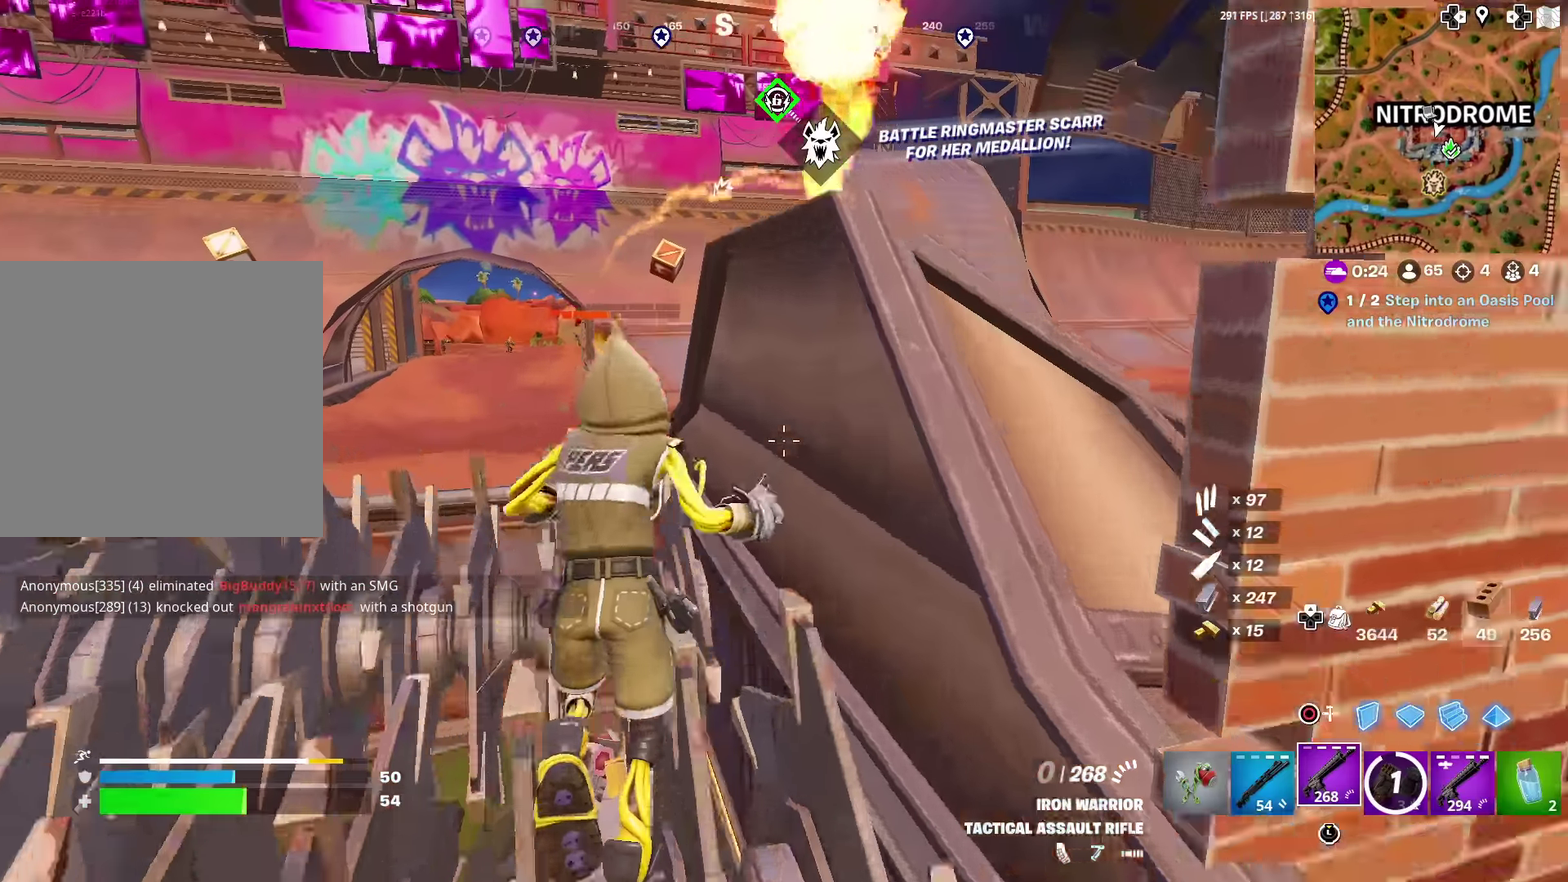
{"dt_ms": 601, "buttons": ["CROSS"], "left_stick": "up", "right_stick": "center", "events": [[284, "right_stick", "up-right"], [317, "left_stick", "up-right"], [367, "CROSS", "down"], [384, "right_stick", "down"], [467, "left_stick", "up"], [484, "right_stick", "center"]]}
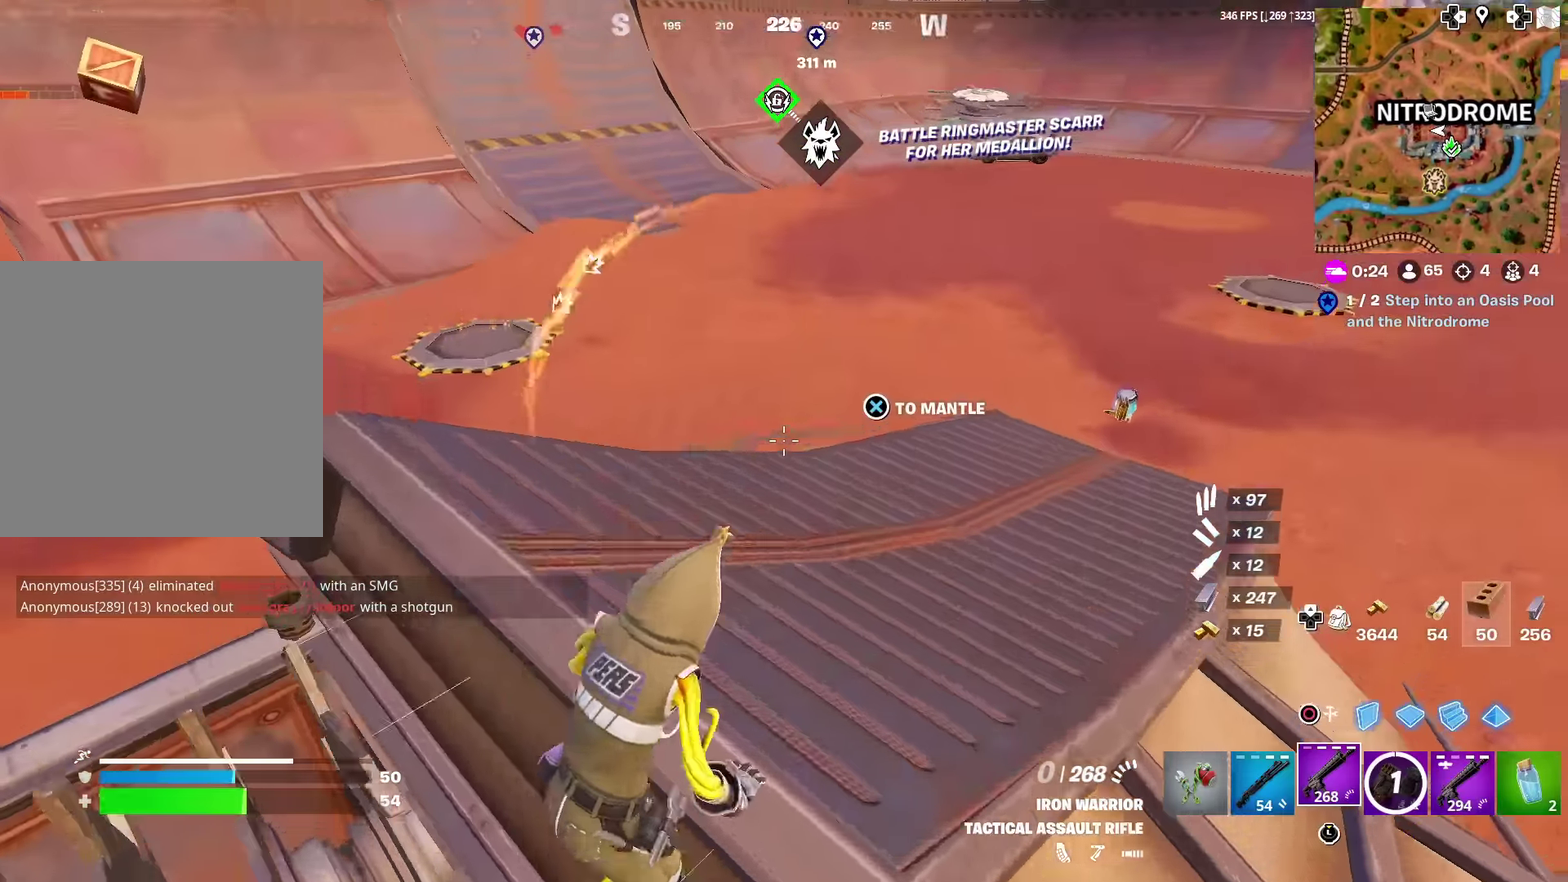
{"dt_ms": 400, "buttons": [], "left_stick": "up-right", "right_stick": "center", "events": [[83, "right_stick", "up-left"], [116, "CROSS", "up"], [133, "right_stick", "center"], [317, "left_stick", "up-right"]]}
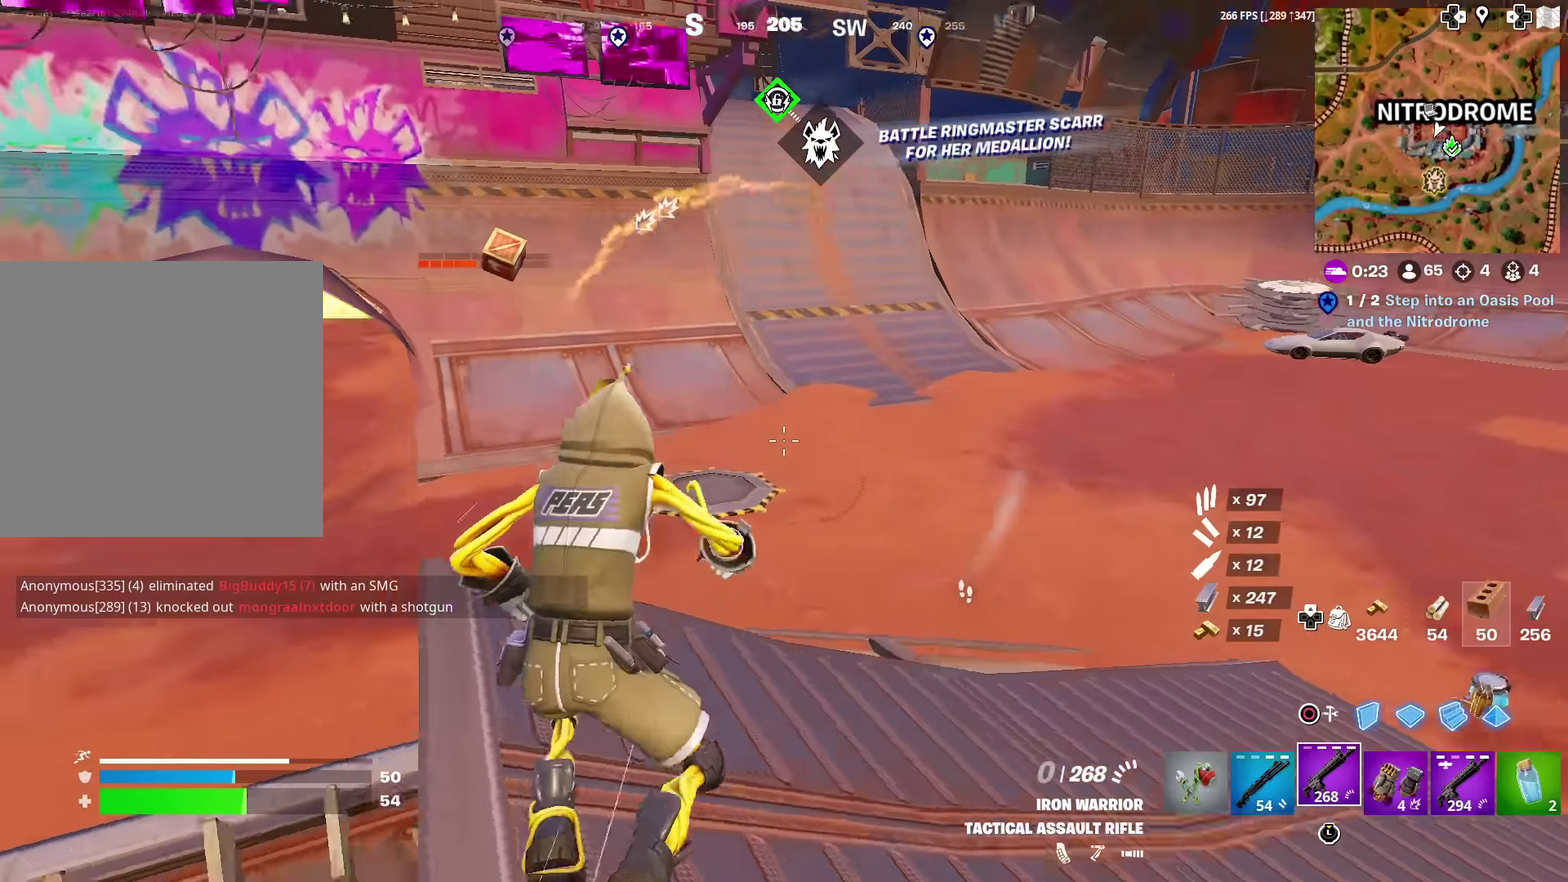
{"dt_ms": 501, "buttons": ["CROSS"], "left_stick": "up-right", "right_stick": "right", "events": [[100, "left_stick", "up"], [267, "right_stick", "right"], [451, "CROSS", "down"], [484, "left_stick", "up-right"]]}
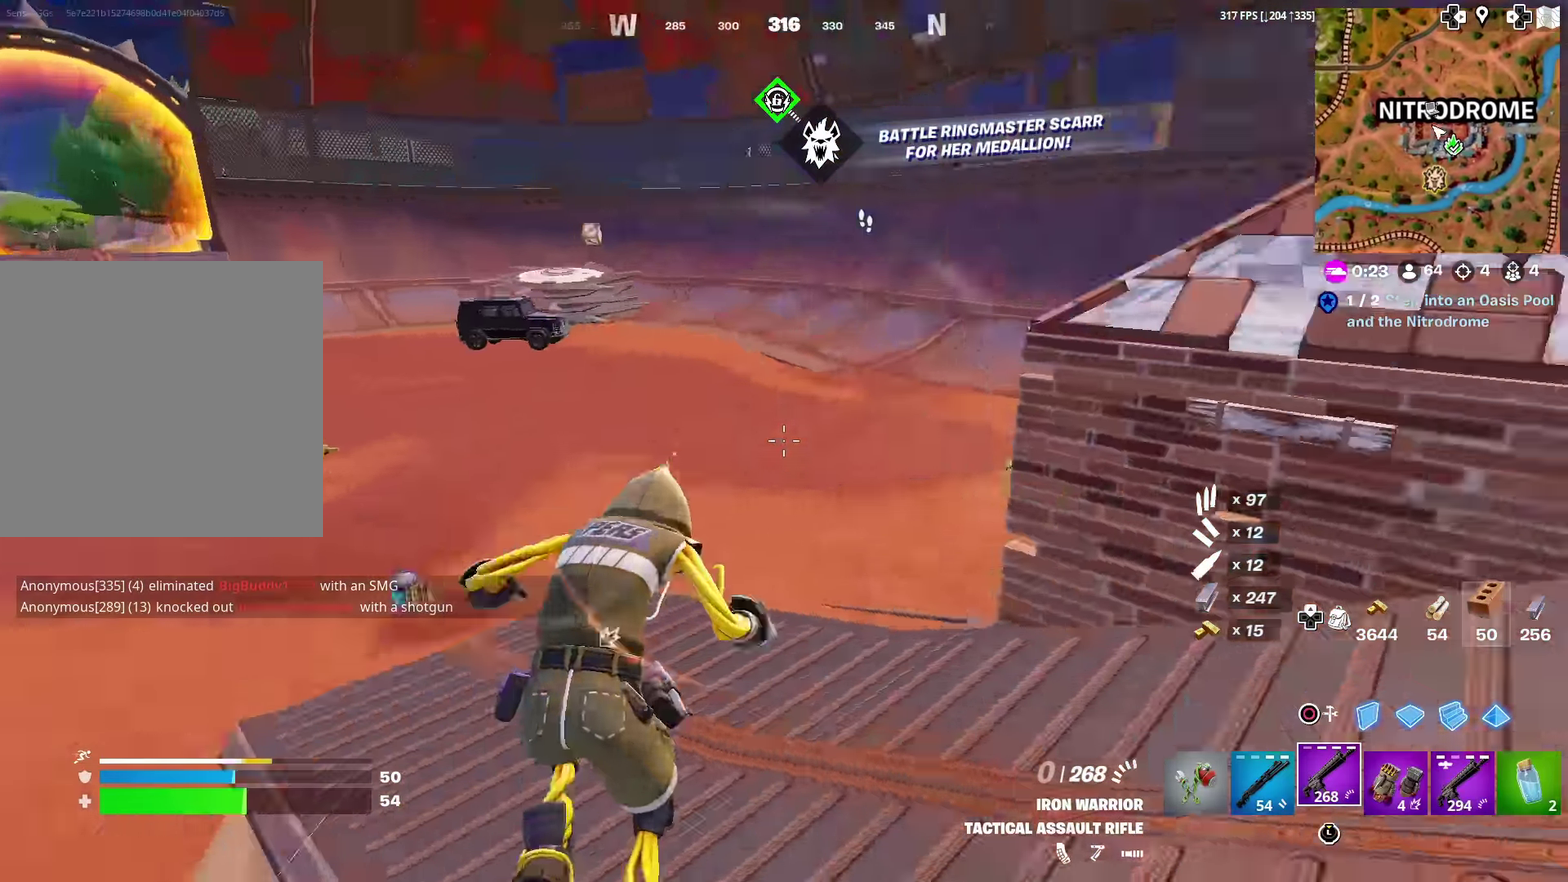
{"dt_ms": 500, "buttons": ["SQUARE"], "left_stick": "up-left", "right_stick": "down-left", "events": [[33, "right_stick", "up-right"], [83, "SQUARE", "down"], [100, "left_stick", "center"], [100, "right_stick", "center"], [133, "CROSS", "up"], [200, "SQUARE", "up"], [267, "SQUARE", "down"], [300, "right_stick", "up"], [333, "left_stick", "up-left"], [350, "right_stick", "center"], [367, "SQUARE", "up"], [433, "SQUARE", "down"], [500, "right_stick", "down-left"]]}
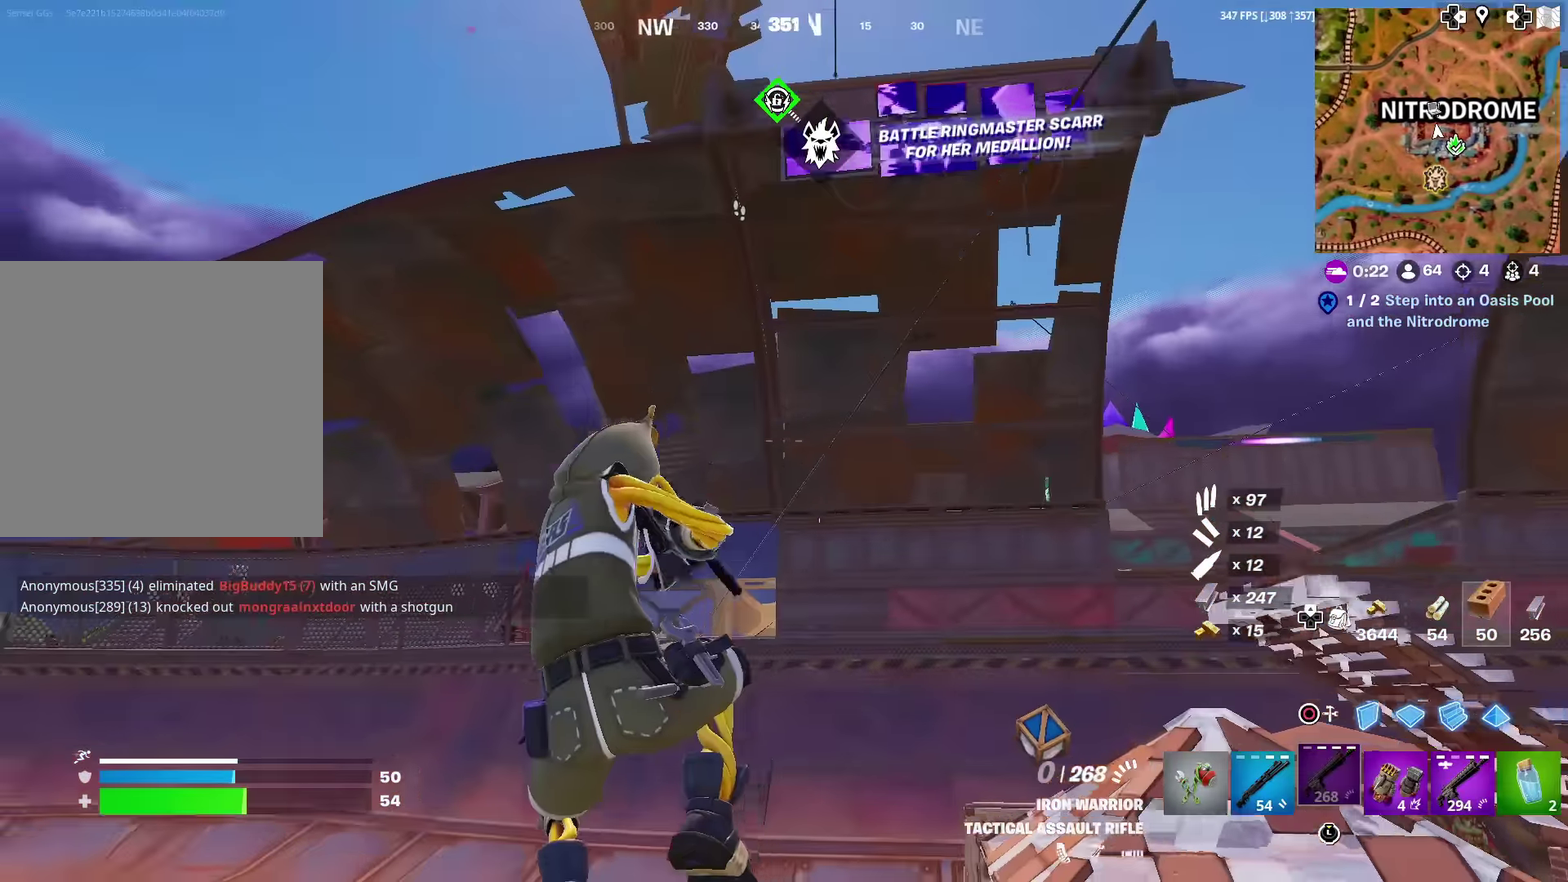
{"dt_ms": 501, "buttons": [], "left_stick": "up-left", "right_stick": "center", "events": [[50, "SQUARE", "up"], [83, "right_stick", "center"], [434, "right_stick", "up"], [484, "right_stick", "center"]]}
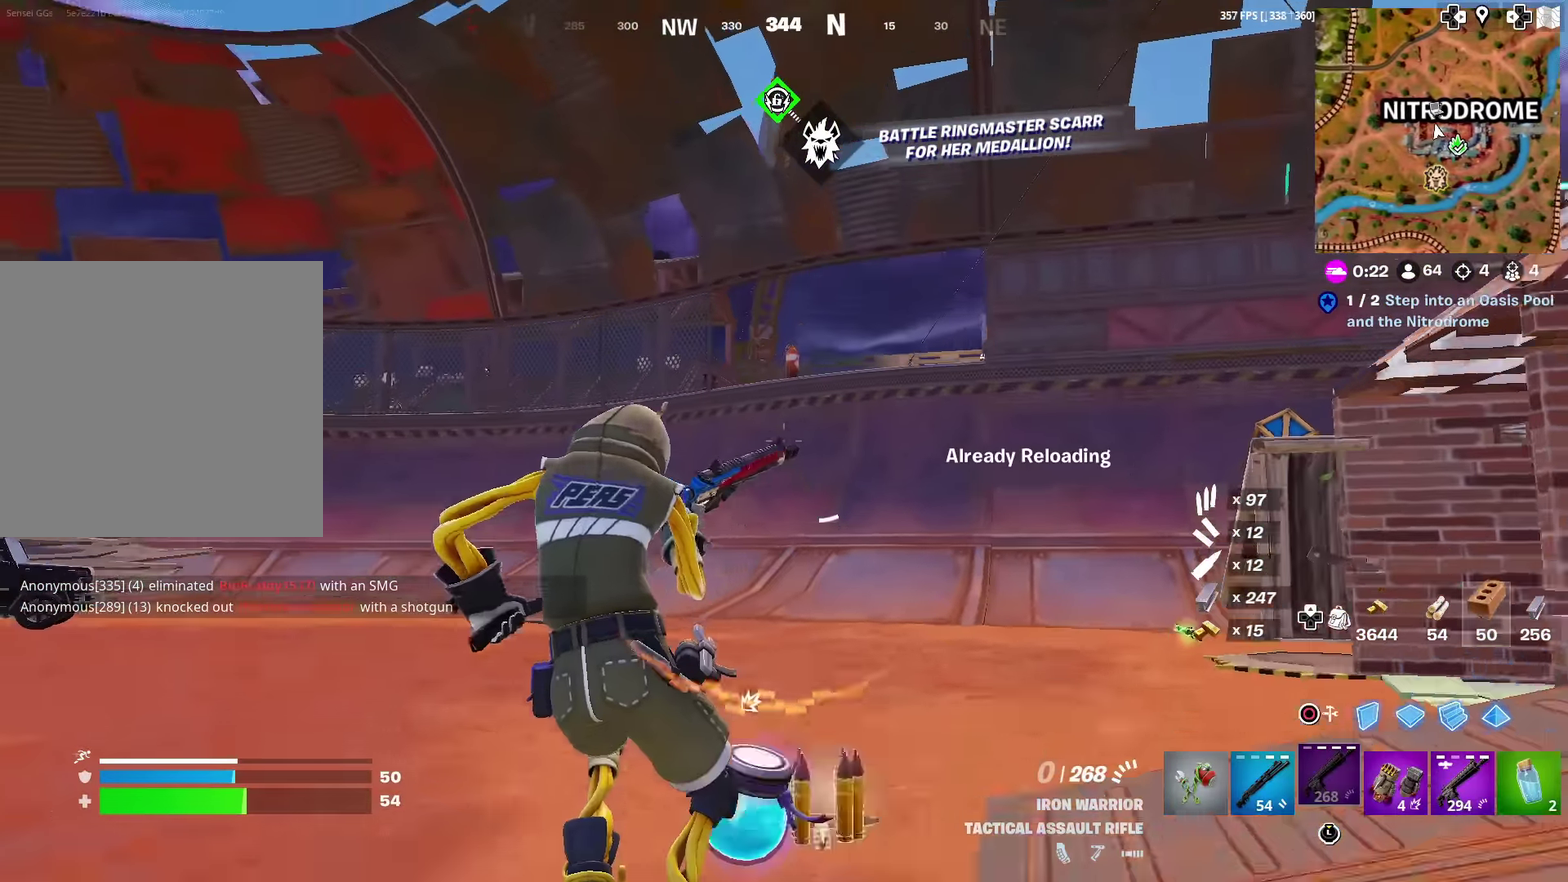
{"dt_ms": 500, "buttons": [], "left_stick": "center", "right_stick": "center", "events": [[183, "right_stick", "up-right"], [283, "right_stick", "center"], [367, "CROSS", "down"], [467, "CROSS", "up"], [500, "left_stick", "center"]]}
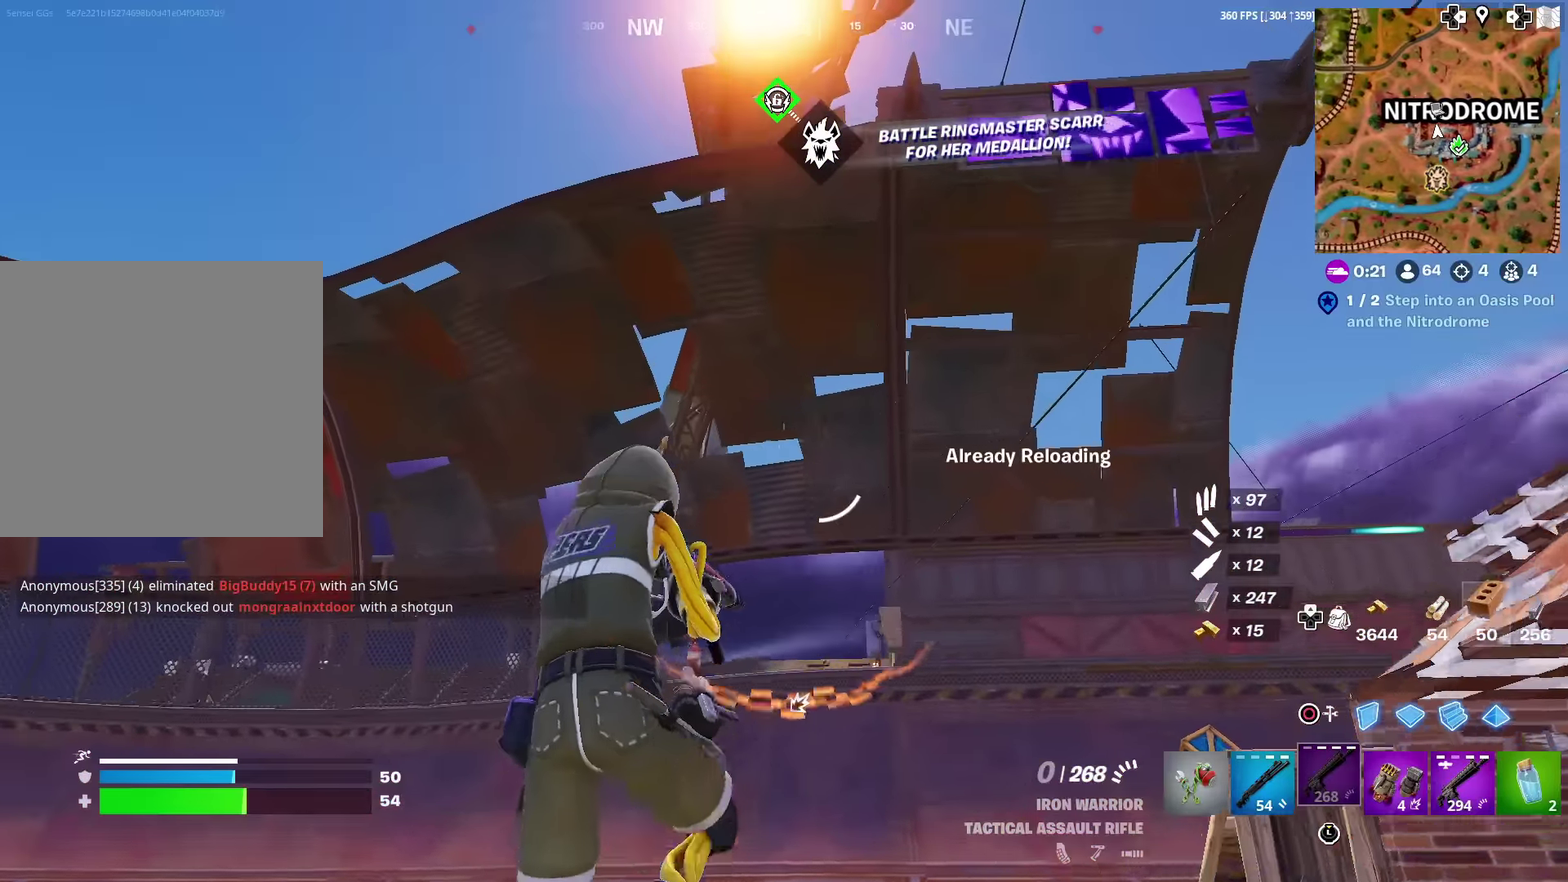
{"dt_ms": 400, "buttons": [], "left_stick": "right", "right_stick": "down-right", "events": [[83, "left_stick", "down-right"], [267, "right_stick", "down-right"], [400, "left_stick", "right"]]}
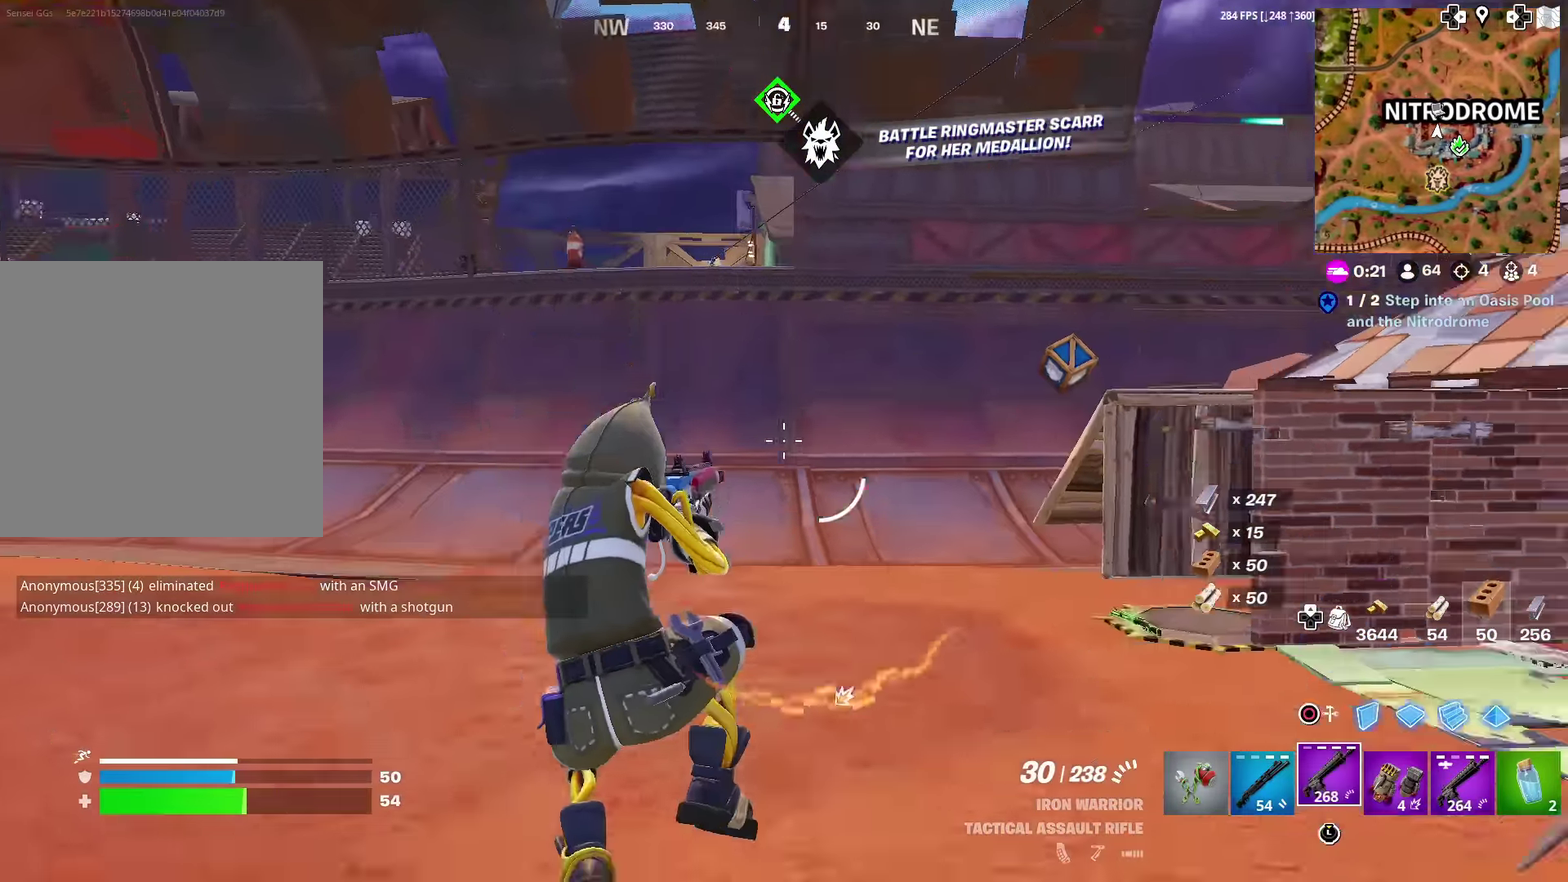
{"dt_ms": 601, "buttons": ["CIRCLE"], "left_stick": "up-right", "right_stick": "left"}
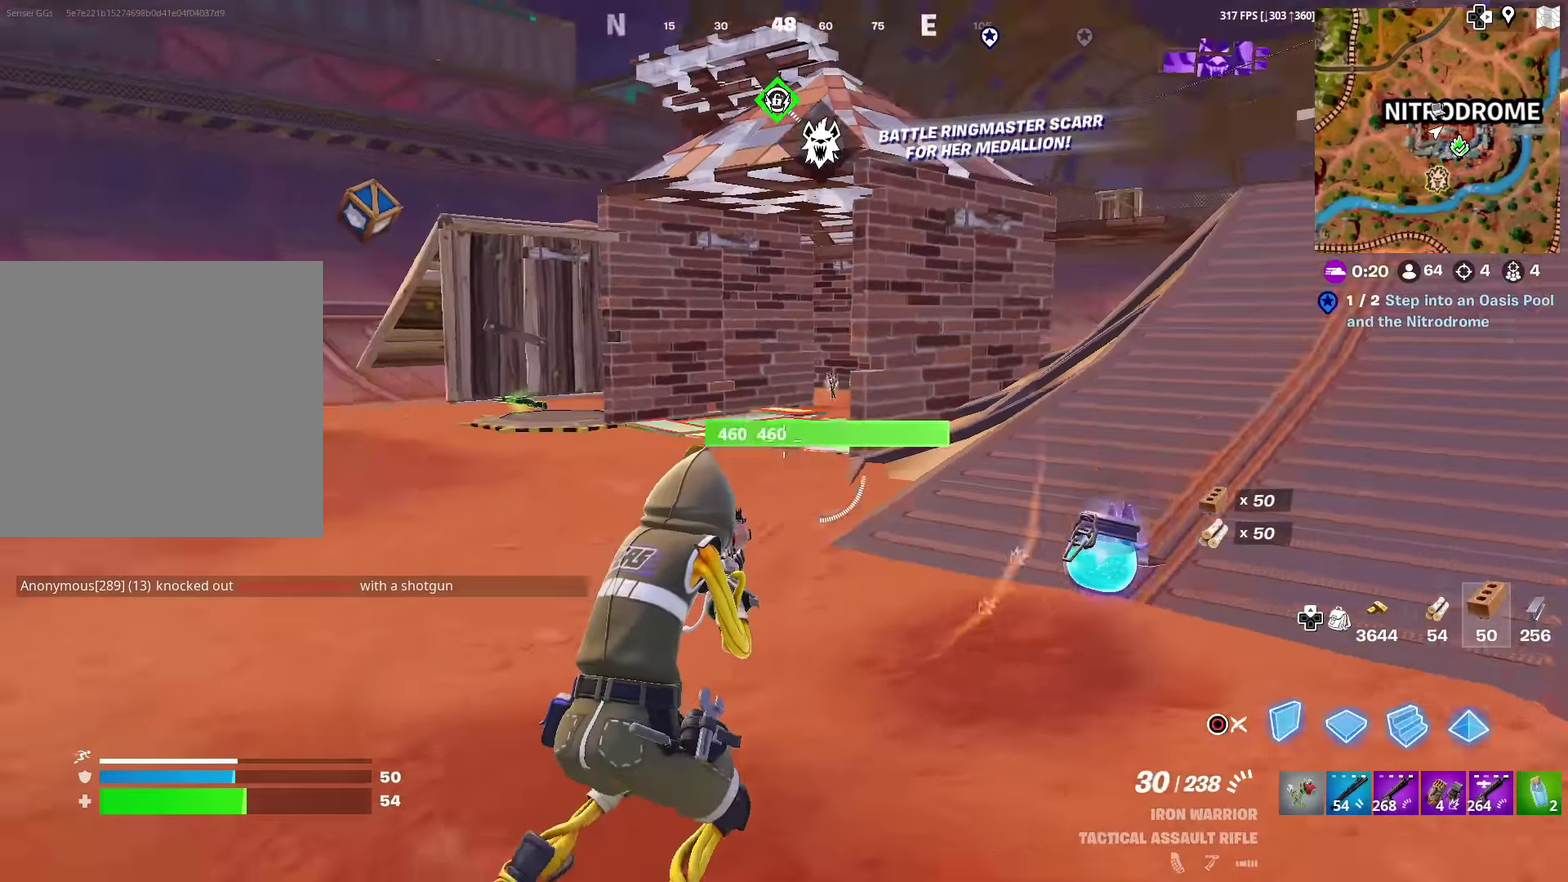
{"dt_ms": 400, "buttons": ["R2"], "left_stick": "up-left", "right_stick": "left"}
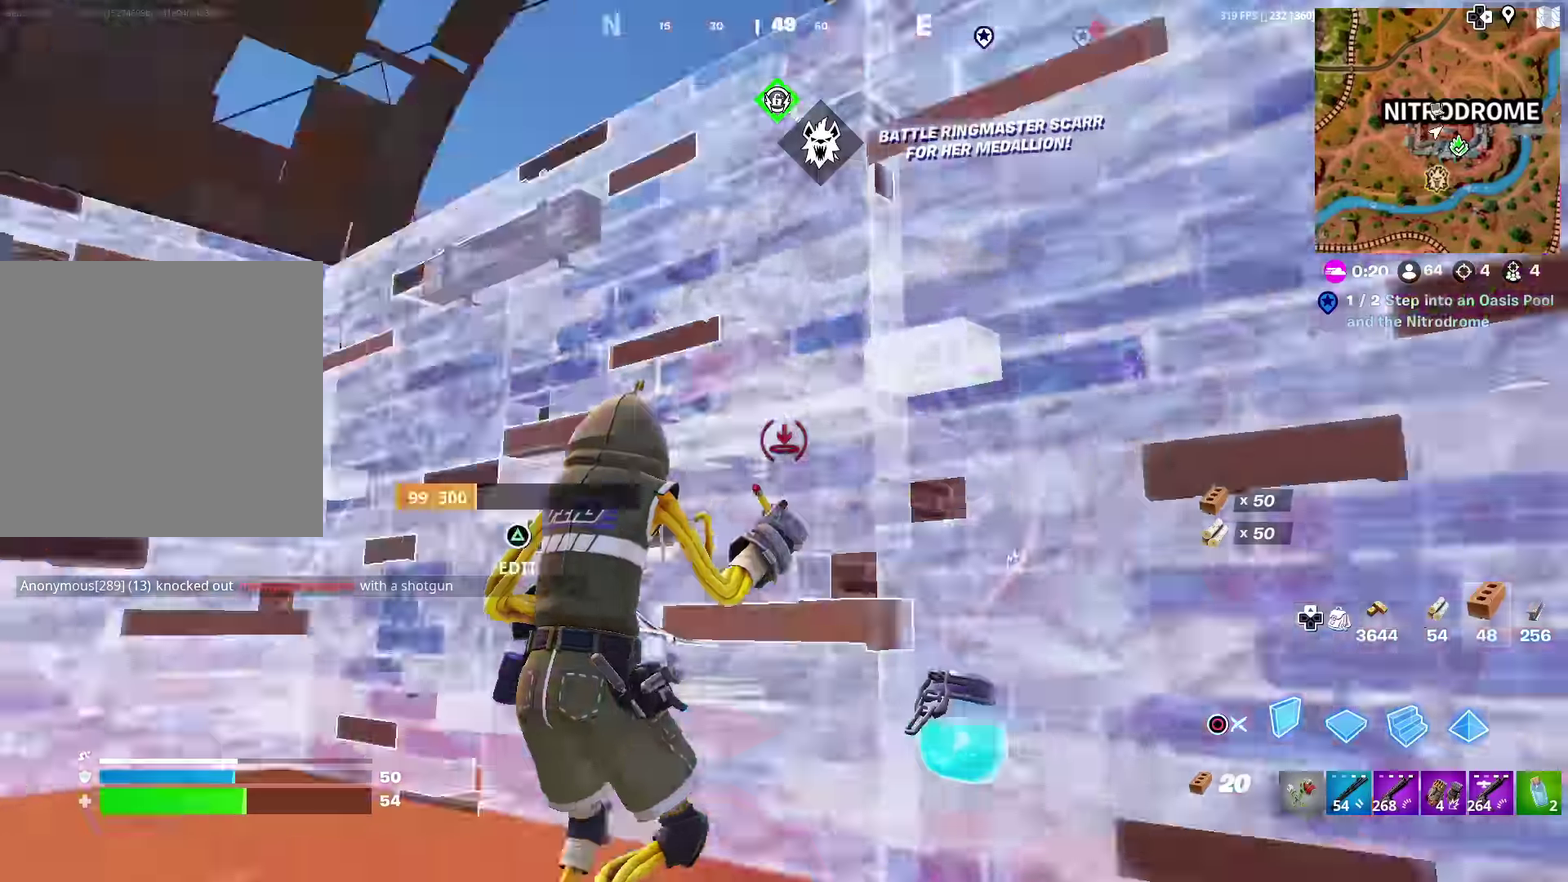
{"dt_ms": 601, "buttons": ["R2"], "left_stick": "down-left", "right_stick": "left", "events": [[17, "R2", "up"], [34, "left_stick", "up"], [51, "right_stick", "center"], [167, "left_stick", "up-left"], [234, "left_stick", "left"], [234, "right_stick", "up-left"], [317, "right_stick", "center"], [434, "left_stick", "down-left"], [501, "right_stick", "down-left"], [551, "R2", "down"], [551, "right_stick", "left"]]}
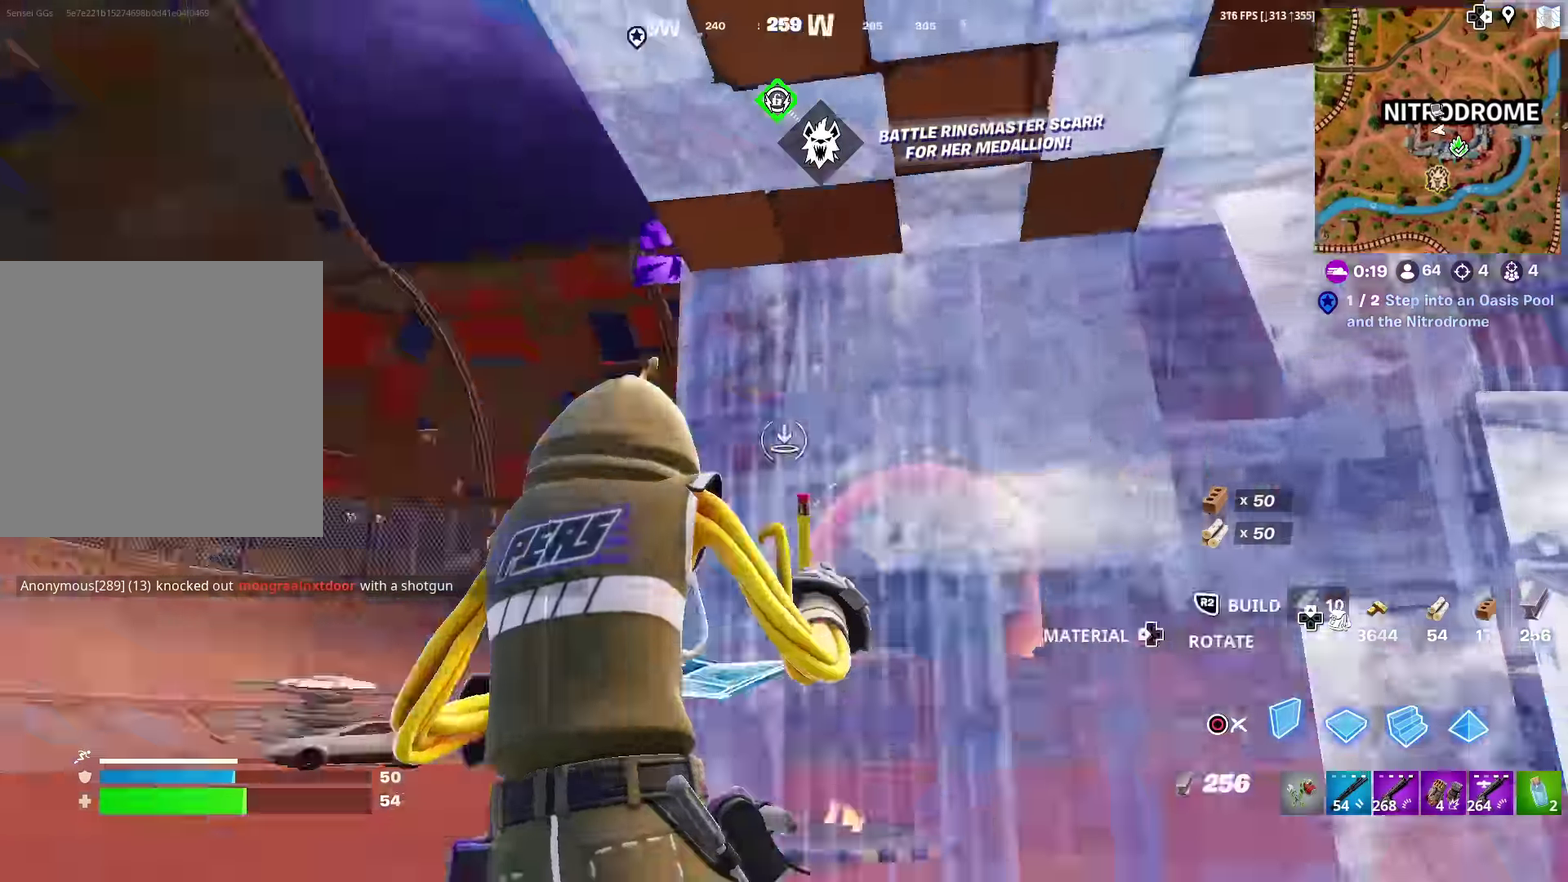
{"dt_ms": 300, "buttons": [], "left_stick": "left", "right_stick": "center", "events": [[50, "left_stick", "left"], [50, "right_stick", "center"], [83, "R2", "up"], [117, "CIRCLE", "down"], [117, "left_stick", "up-left"], [184, "left_stick", "left"], [217, "CIRCLE", "up"]]}
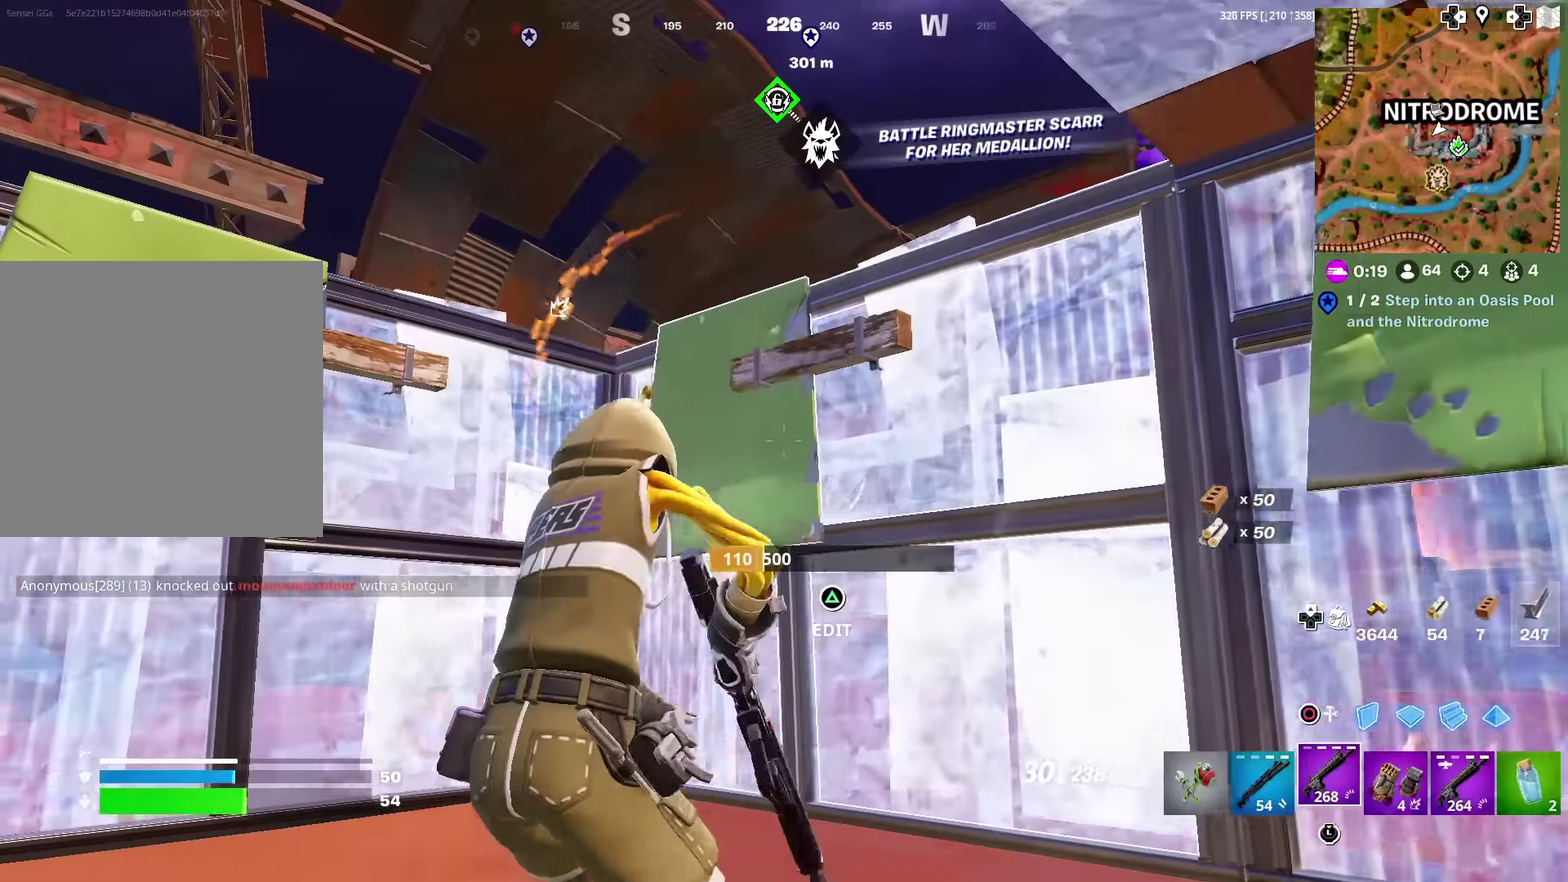
{"dt_ms": 701, "buttons": [], "left_stick": "center", "right_stick": "up-left"}